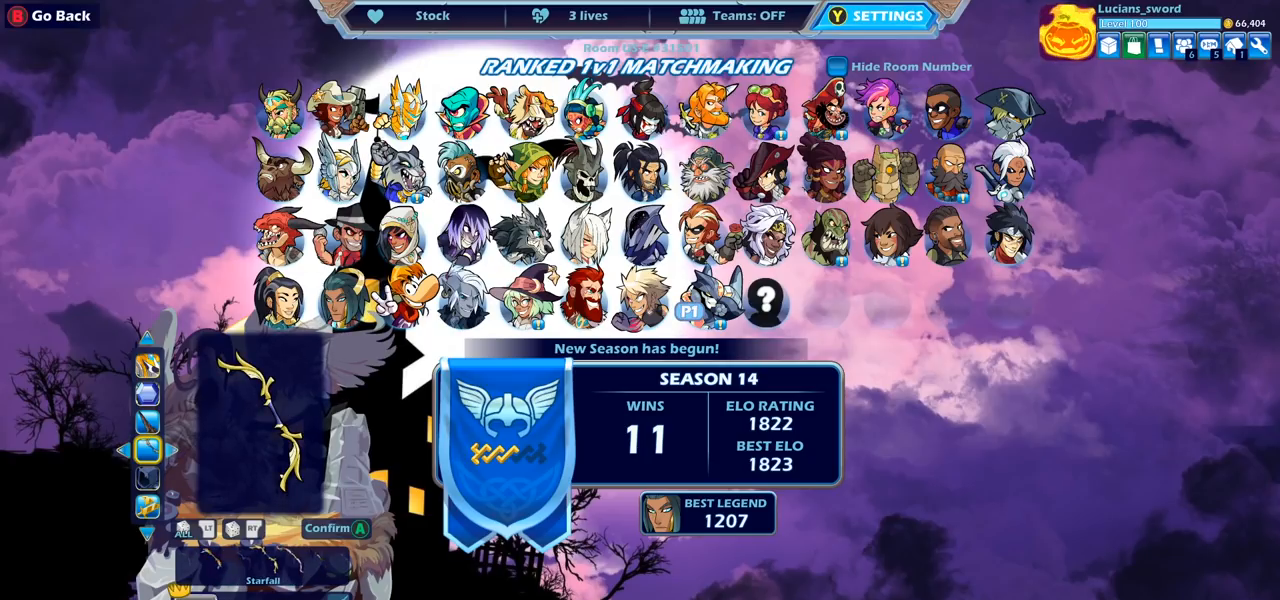
Gameplay with a controller (PlayStation layout); each line is a JSON object with the inputs held at the frame after it. "events" lists button and stick changes between this image and that frame as [ms after this image, input, new state], when the widget could be followed in between.
{"buttons": [], "left_stick": "center", "right_stick": "center", "events": [[17, "DPAD_RIGHT", "up"], [283, "DPAD_RIGHT", "down"], [400, "DPAD_RIGHT", "up"]]}
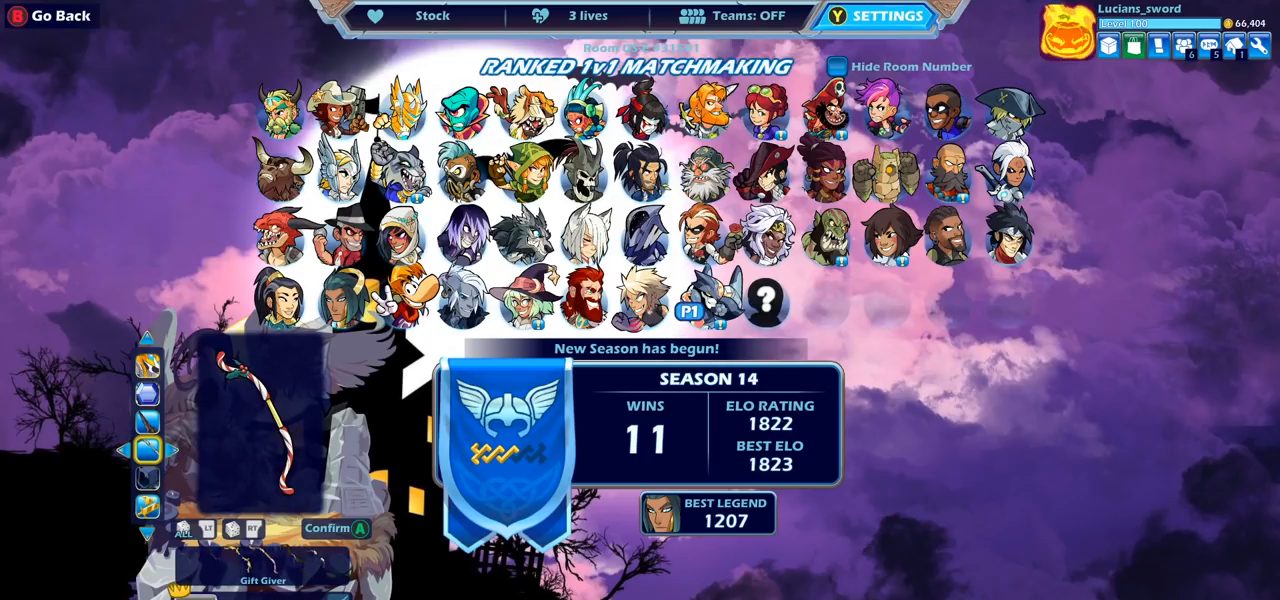
{"buttons": [], "left_stick": "center", "right_stick": "center", "events": [[83, "DPAD_RIGHT", "down"], [200, "DPAD_RIGHT", "up"], [333, "DPAD_RIGHT", "down"], [433, "DPAD_RIGHT", "up"]]}
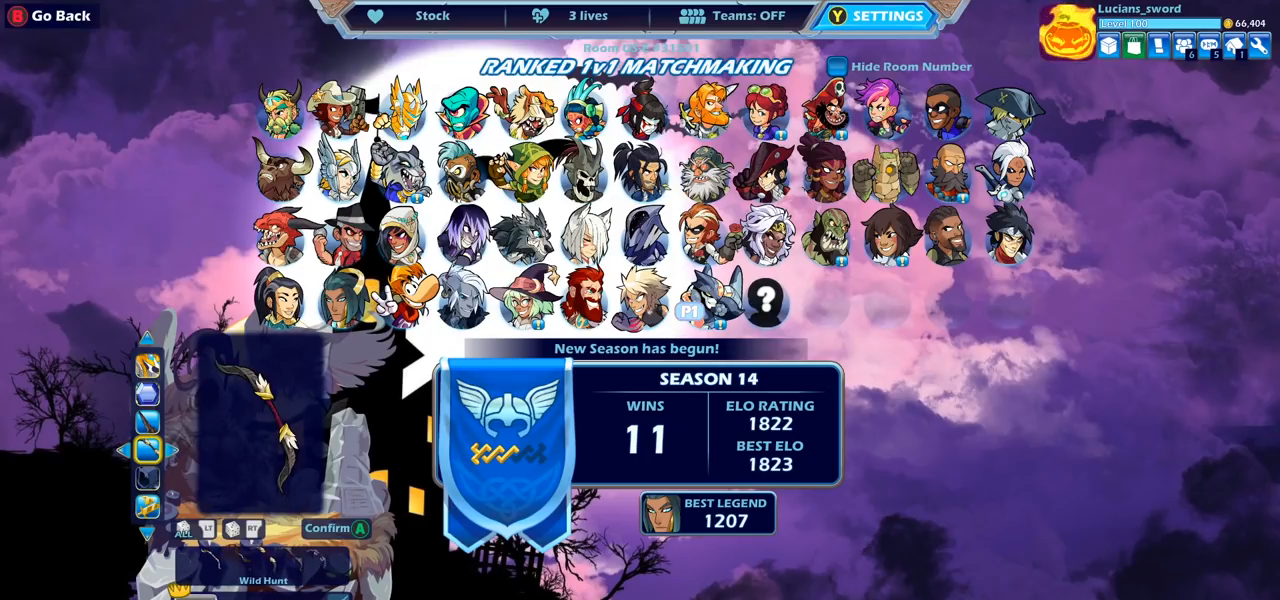
{"buttons": [], "left_stick": "center", "right_stick": "center", "events": [[33, "DPAD_RIGHT", "down"], [117, "DPAD_RIGHT", "up"], [200, "DPAD_RIGHT", "down"], [300, "DPAD_RIGHT", "up"]]}
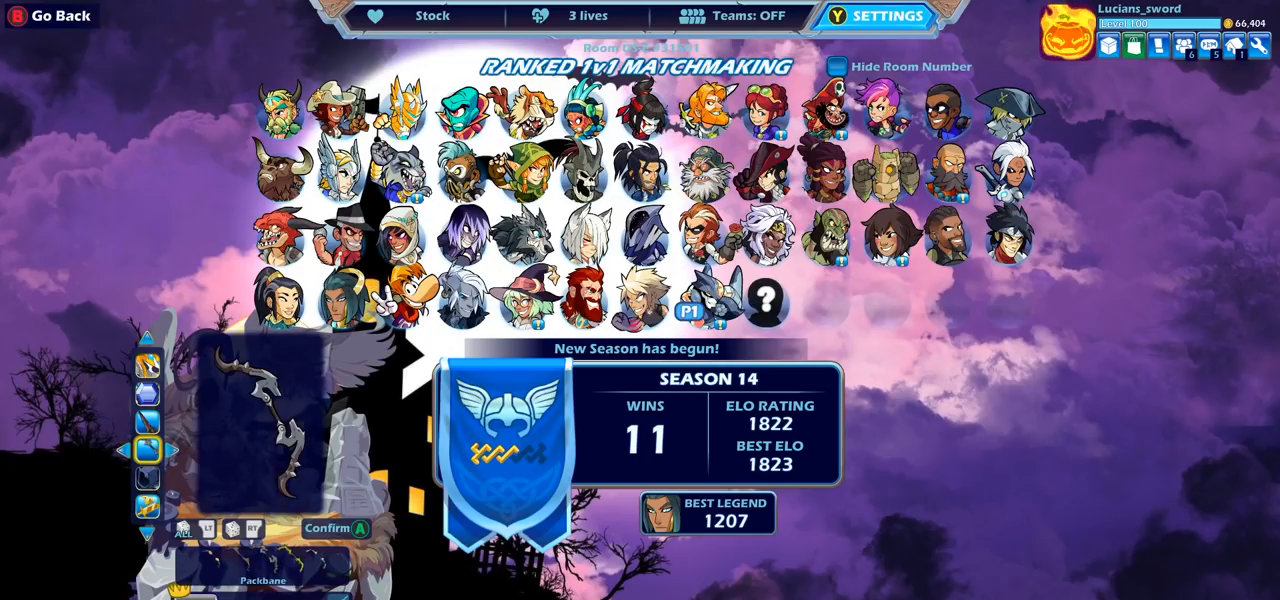
{"buttons": ["DPAD_RIGHT"], "left_stick": "center", "right_stick": "center", "events": [[267, "DPAD_RIGHT", "down"], [383, "DPAD_RIGHT", "up"], [483, "DPAD_RIGHT", "down"]]}
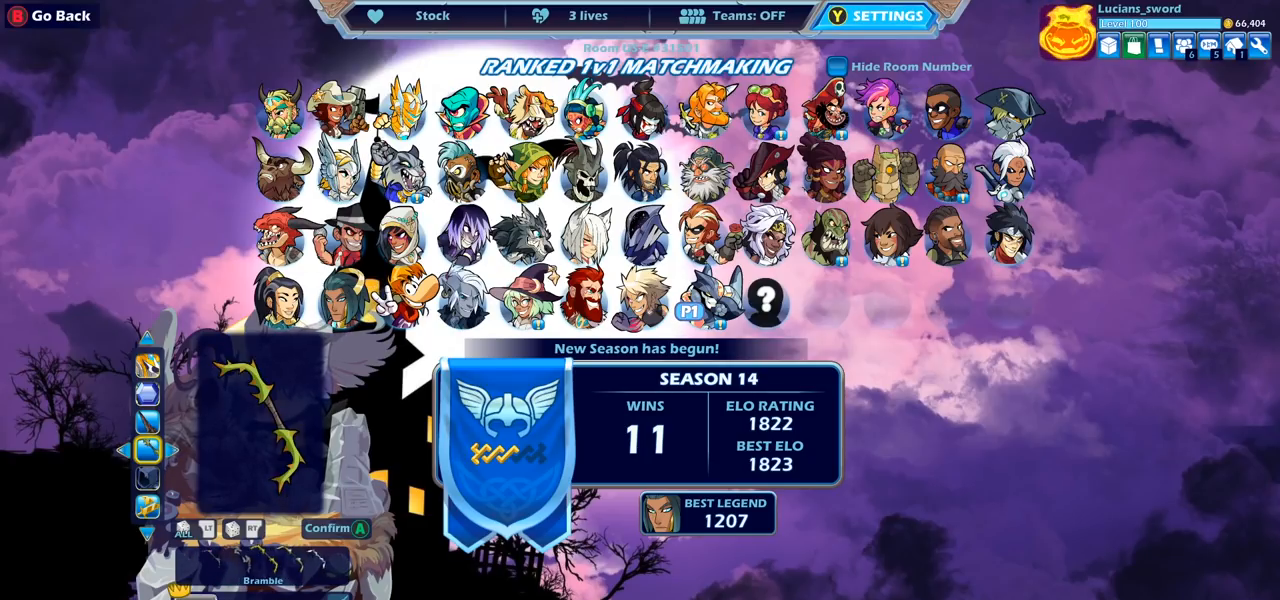
{"buttons": [], "left_stick": "center", "right_stick": "center", "events": [[83, "DPAD_RIGHT", "up"], [333, "DPAD_RIGHT", "down"], [450, "DPAD_RIGHT", "up"]]}
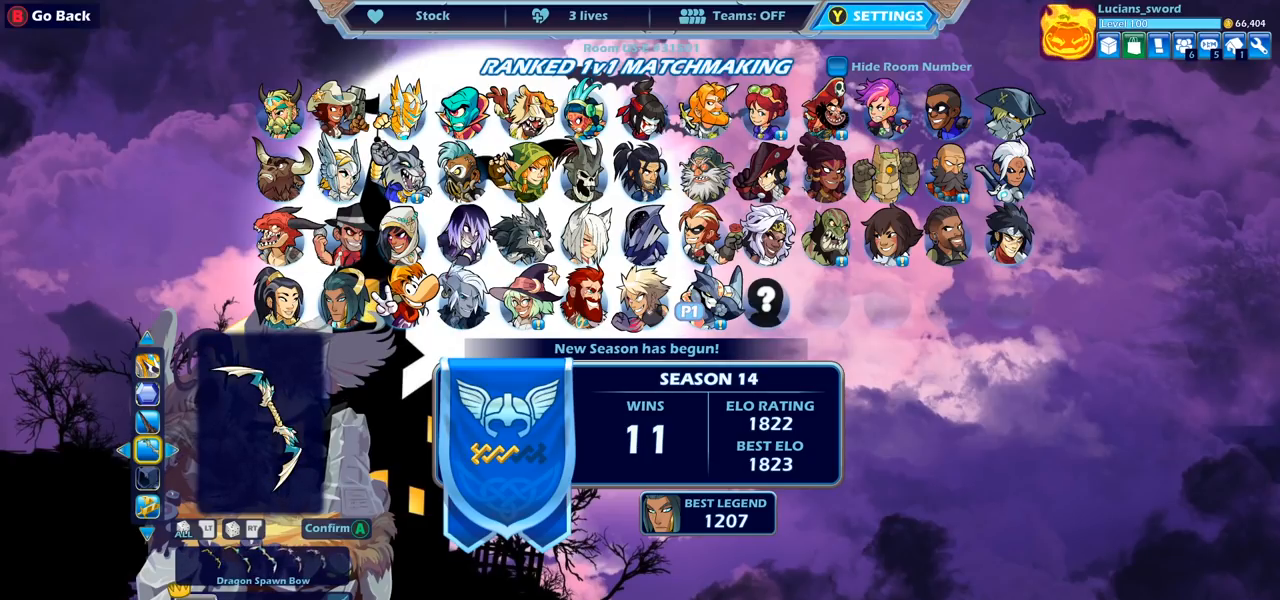
{"buttons": ["DPAD_RIGHT"], "left_stick": "center", "right_stick": "center", "events": [[33, "DPAD_RIGHT", "down"], [117, "DPAD_RIGHT", "up"], [200, "DPAD_RIGHT", "down"], [283, "DPAD_RIGHT", "up"], [450, "DPAD_RIGHT", "down"]]}
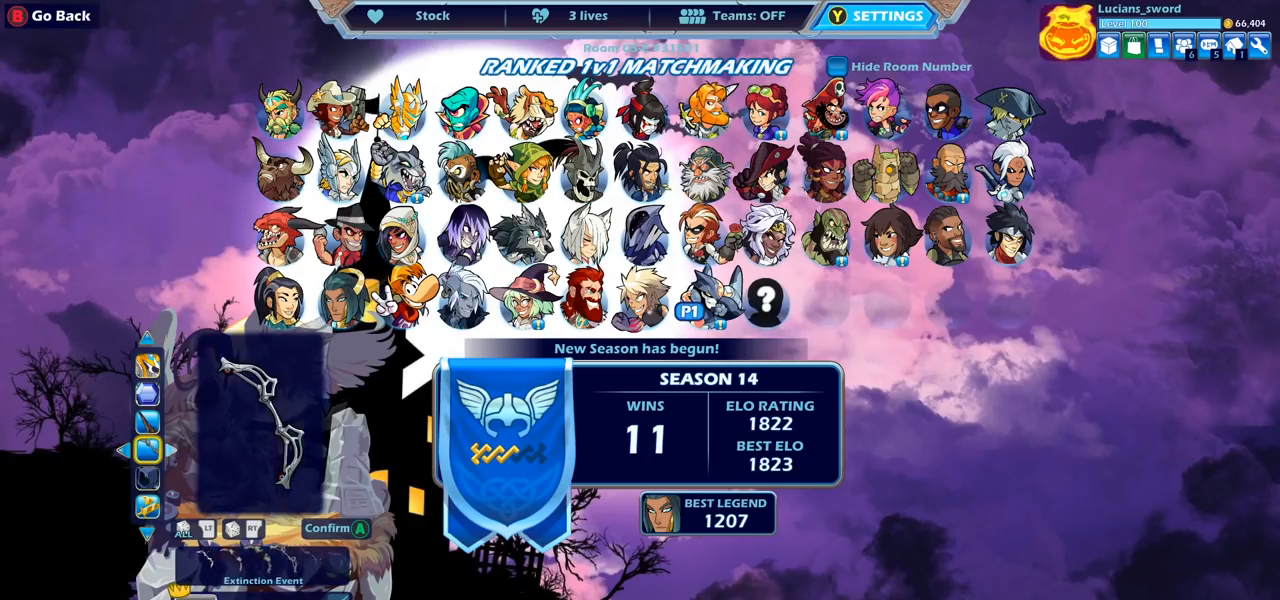
{"buttons": ["DPAD_RIGHT"], "left_stick": "center", "right_stick": "center", "events": [[33, "DPAD_RIGHT", "up"], [133, "DPAD_RIGHT", "down"], [217, "DPAD_RIGHT", "up"], [300, "DPAD_RIGHT", "down"], [383, "DPAD_RIGHT", "up"], [467, "DPAD_RIGHT", "down"]]}
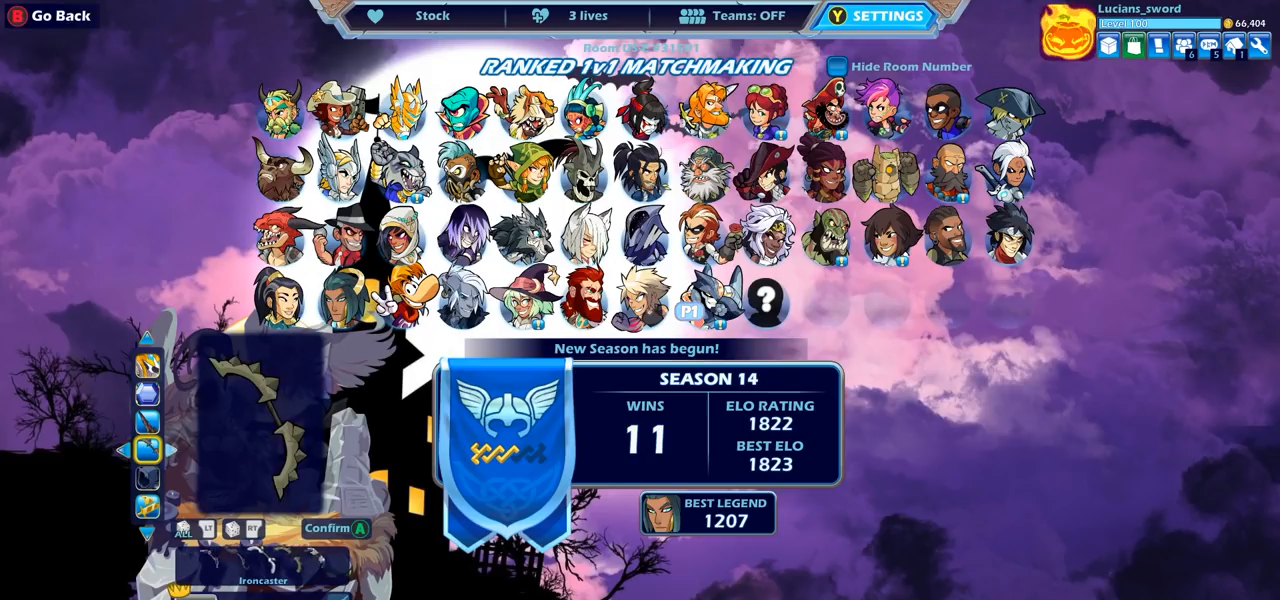
{"buttons": [], "left_stick": "center", "right_stick": "center", "events": [[33, "DPAD_RIGHT", "up"], [117, "DPAD_RIGHT", "down"], [200, "DPAD_RIGHT", "up"]]}
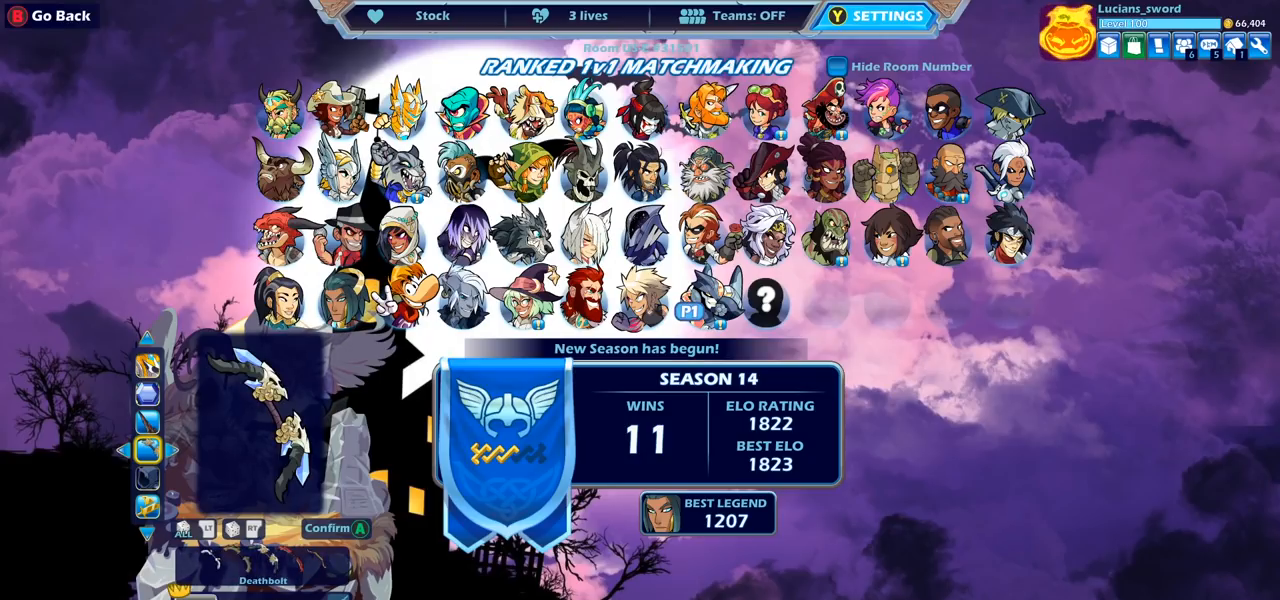
{"buttons": ["DPAD_LEFT"], "left_stick": "center", "right_stick": "center", "events": [[200, "DPAD_RIGHT", "down"], [300, "DPAD_RIGHT", "up"], [500, "DPAD_LEFT", "down"]]}
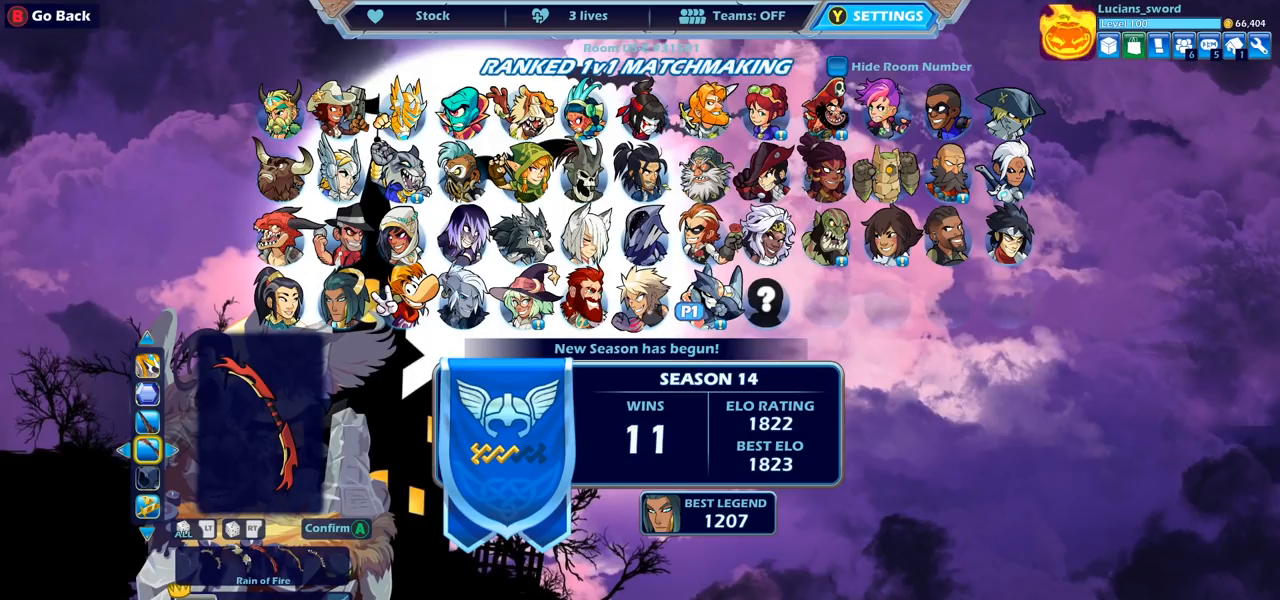
{"buttons": [], "left_stick": "center", "right_stick": "center", "events": [[100, "DPAD_LEFT", "up"], [333, "CROSS", "down"], [433, "CROSS", "up"]]}
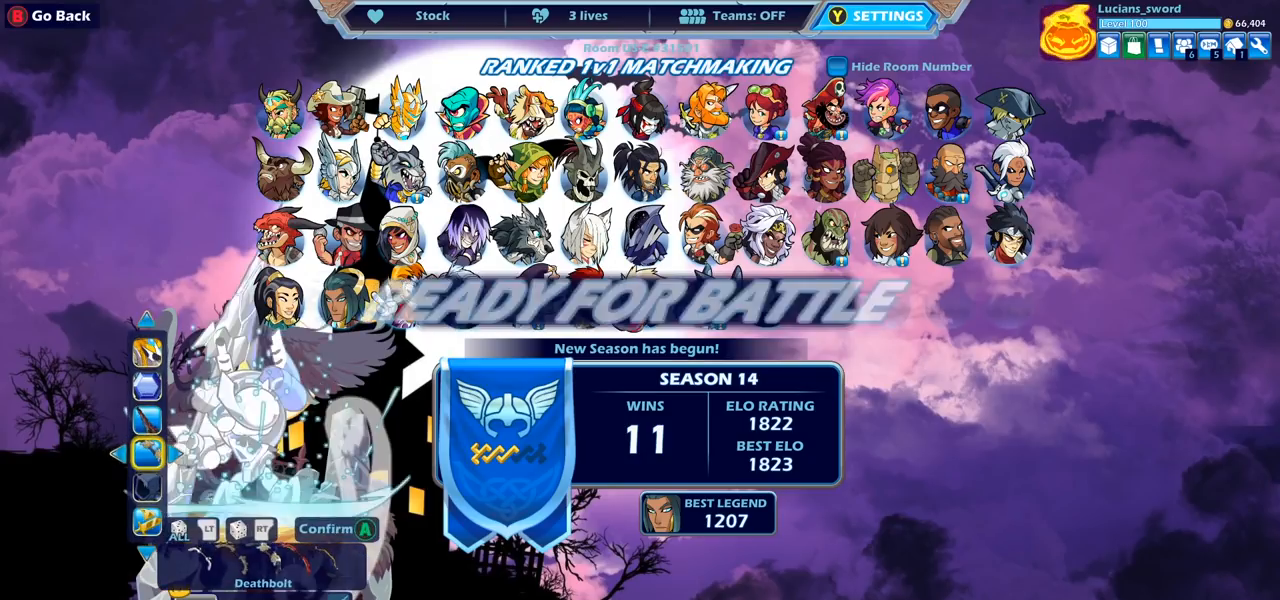
{"buttons": ["CROSS"], "left_stick": "center", "right_stick": "center", "events": [[467, "CROSS", "down"]]}
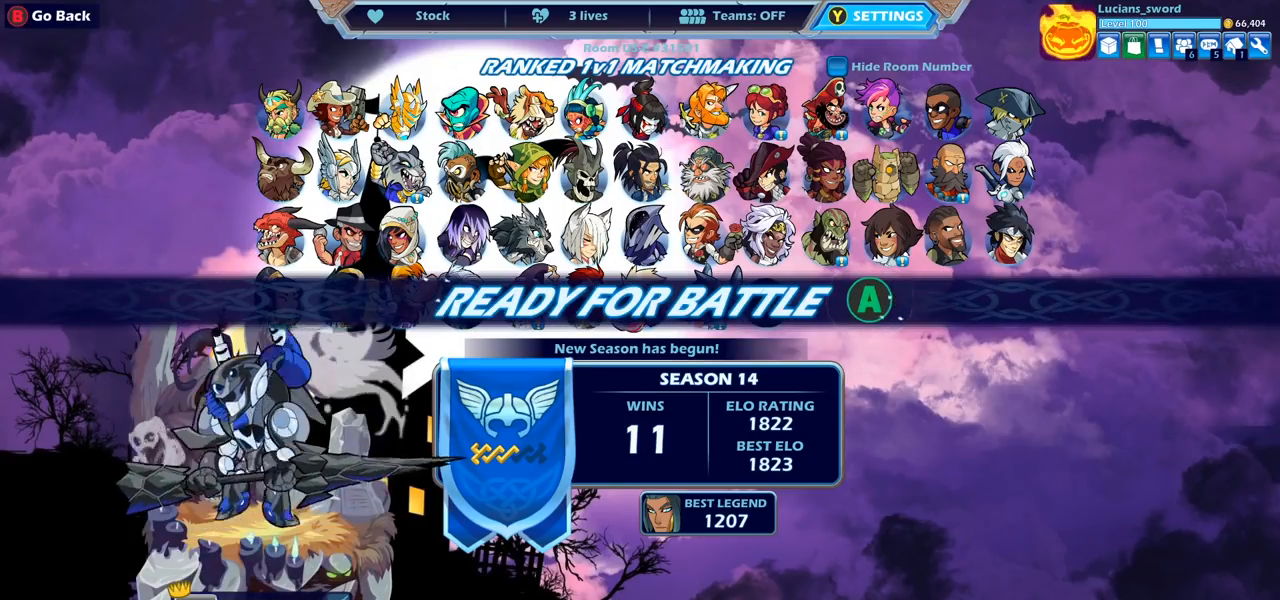
{"buttons": [], "left_stick": "center", "right_stick": "center", "events": [[67, "CROSS", "up"]]}
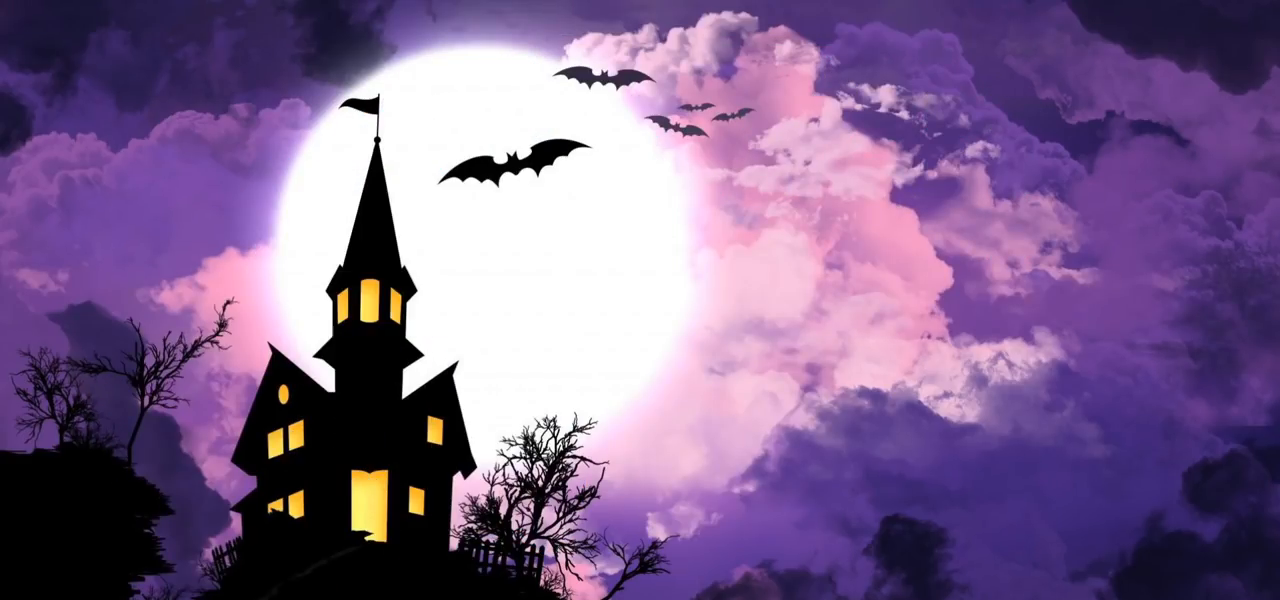
{"buttons": [], "left_stick": "center", "right_stick": "center", "events": []}
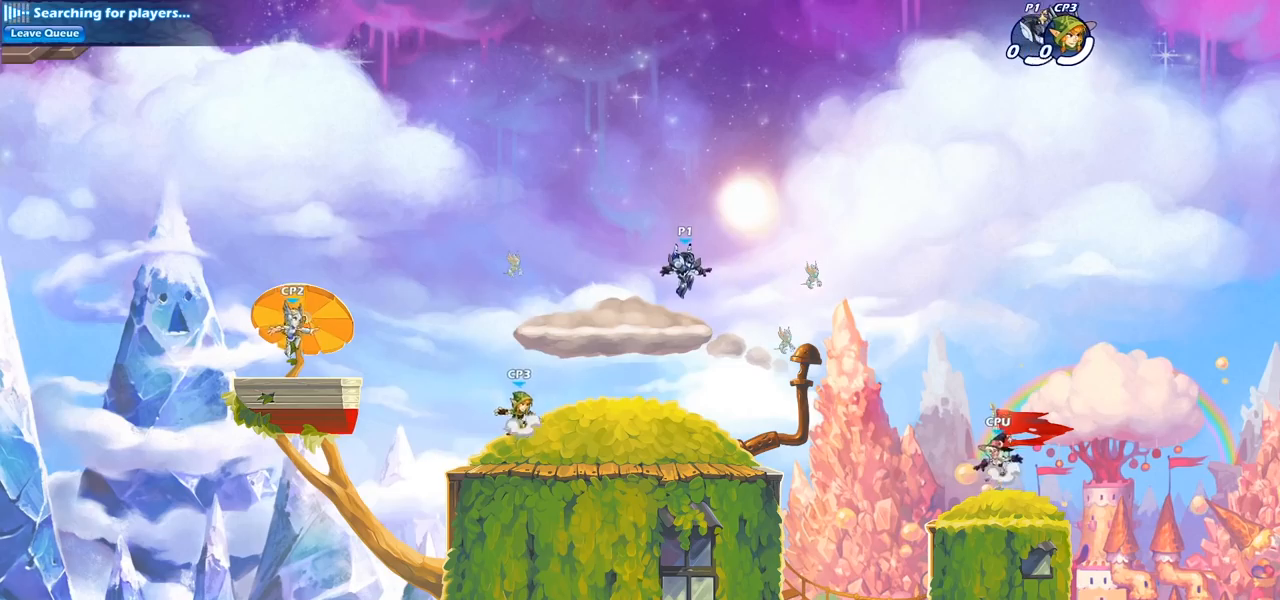
{"buttons": [], "left_stick": "left", "right_stick": "center", "events": [[383, "left_stick", "left"]]}
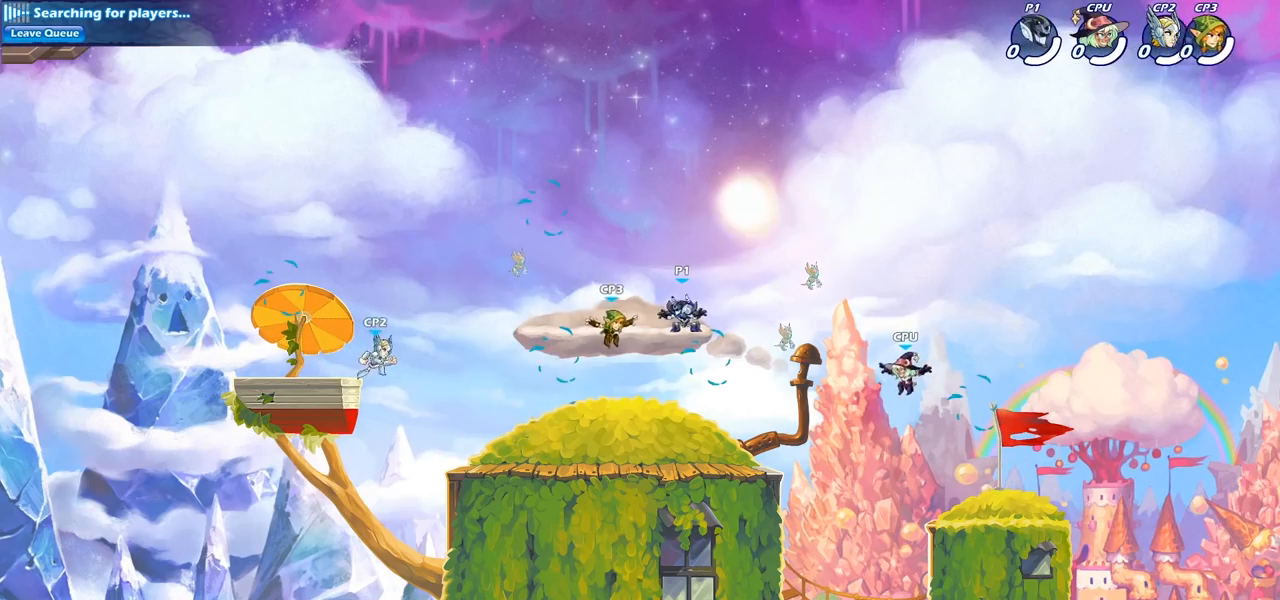
{"buttons": ["CROSS"], "left_stick": "up-right", "right_stick": "center", "events": [[100, "R2", "down"], [117, "CROSS", "down"], [217, "CROSS", "up"], [250, "R2", "up"], [283, "left_stick", "down-left"], [400, "CROSS", "down"], [433, "left_stick", "up-right"]]}
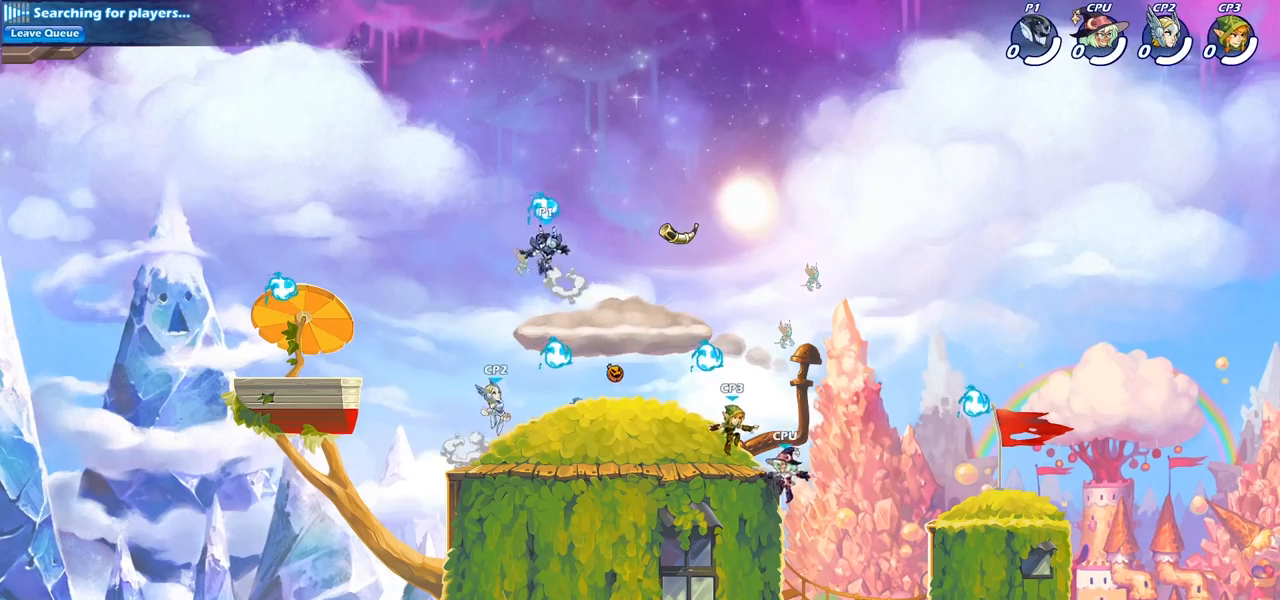
{"buttons": [], "left_stick": "down-right", "right_stick": "center", "events": [[17, "CROSS", "up"], [67, "left_stick", "up-left"], [100, "R1", "down"], [167, "left_stick", "down-left"], [200, "R1", "up"], [317, "left_stick", "down-right"]]}
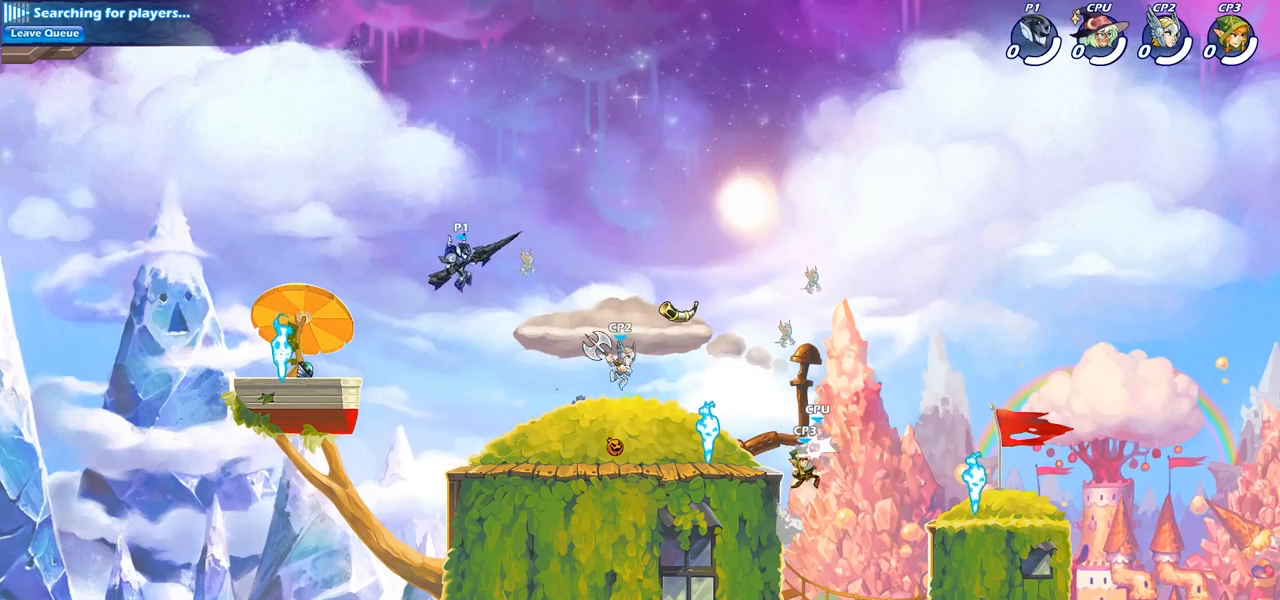
{"buttons": [], "left_stick": "right", "right_stick": "center", "events": [[333, "left_stick", "right"]]}
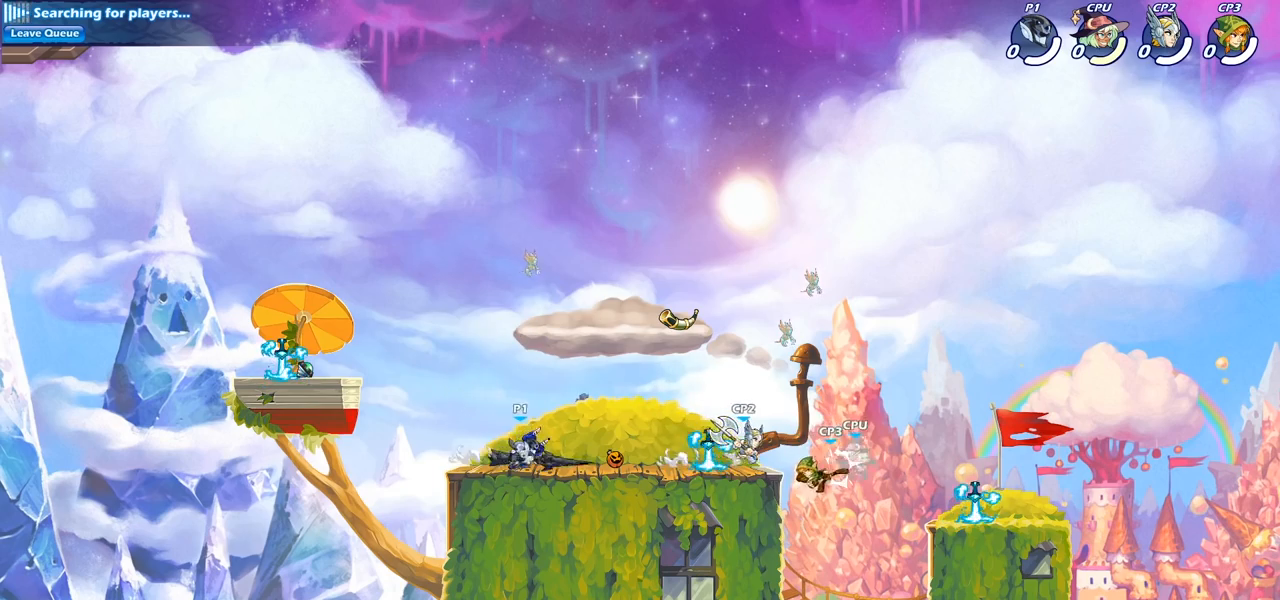
{"buttons": [], "left_stick": "down", "right_stick": "center", "events": [[17, "R2", "down"], [167, "R2", "up"], [500, "left_stick", "down"]]}
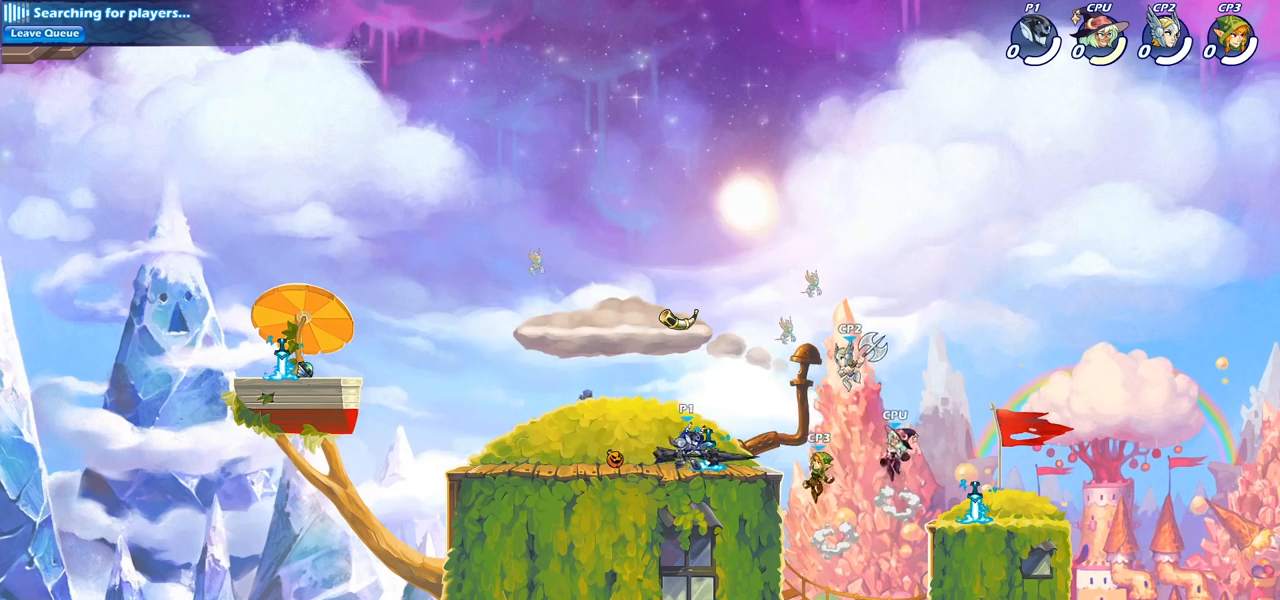
{"buttons": [], "left_stick": "center", "right_stick": "center", "events": [[100, "CIRCLE", "down"], [217, "CIRCLE", "up"], [283, "left_stick", "center"]]}
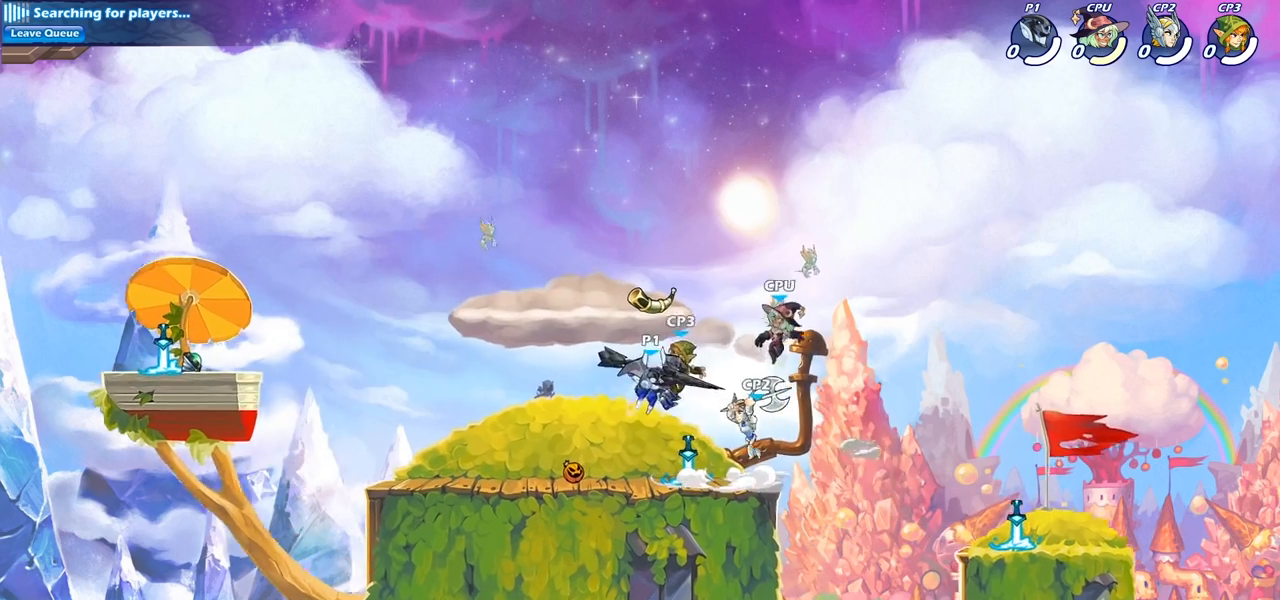
{"buttons": [], "left_stick": "center", "right_stick": "center", "events": []}
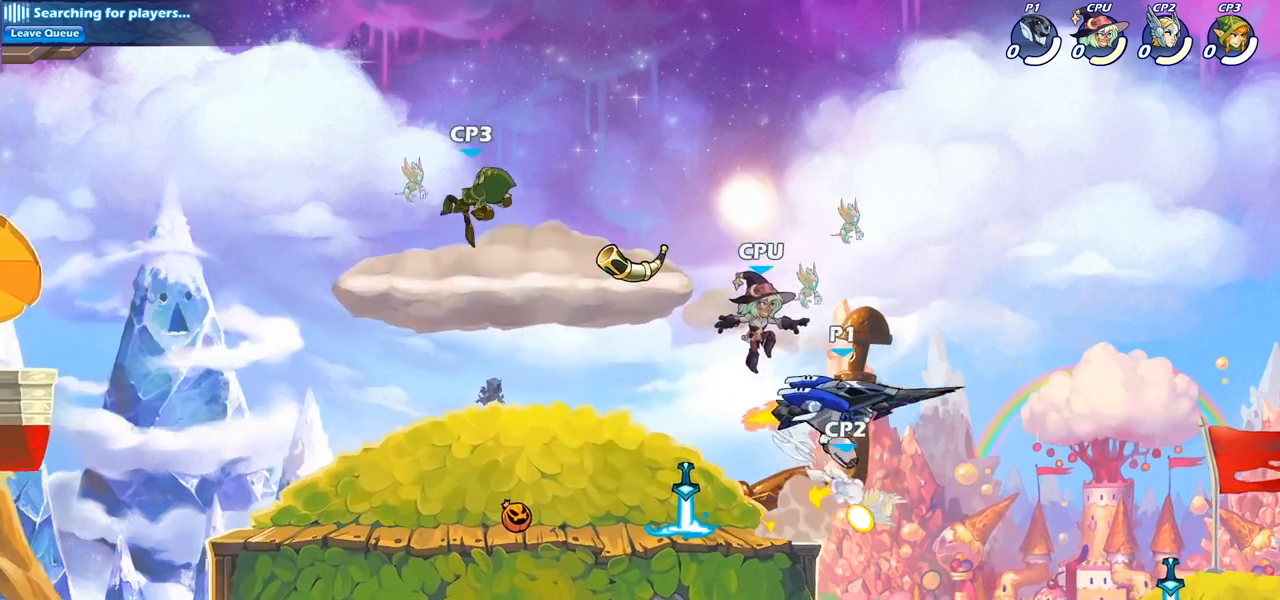
{"buttons": [], "left_stick": "left", "right_stick": "center", "events": [[267, "left_stick", "right"], [433, "left_stick", "left"]]}
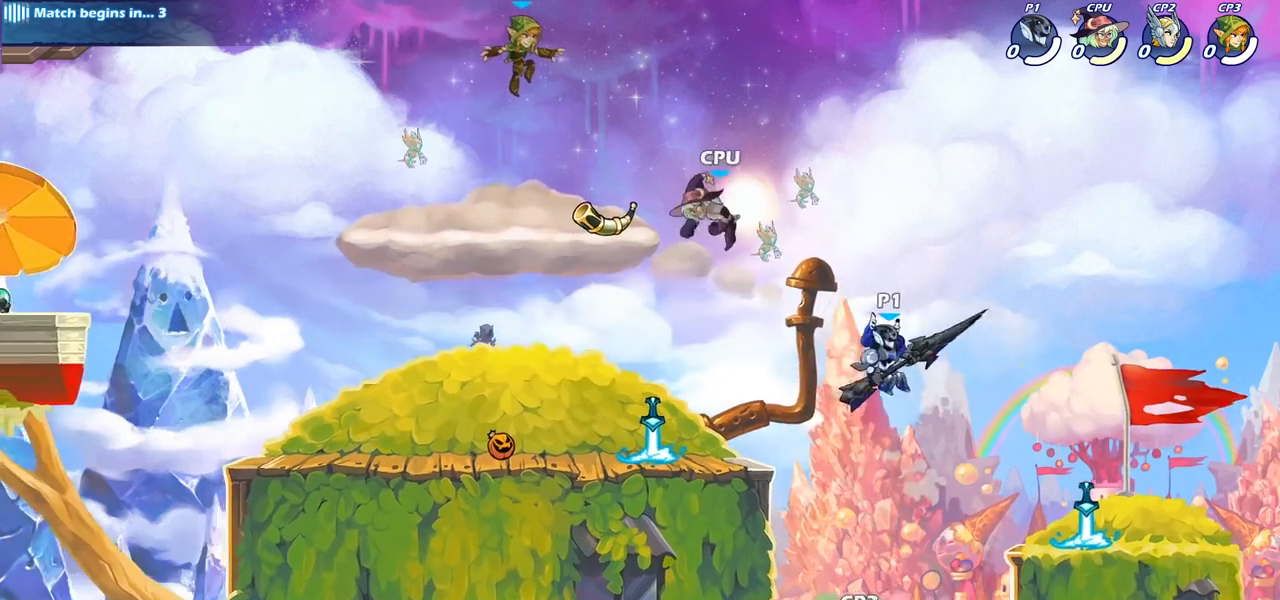
{"buttons": ["CIRCLE"], "left_stick": "down-left", "right_stick": "center", "events": [[50, "CROSS", "down"], [83, "left_stick", "down-left"], [217, "CIRCLE", "down"], [217, "CROSS", "up"]]}
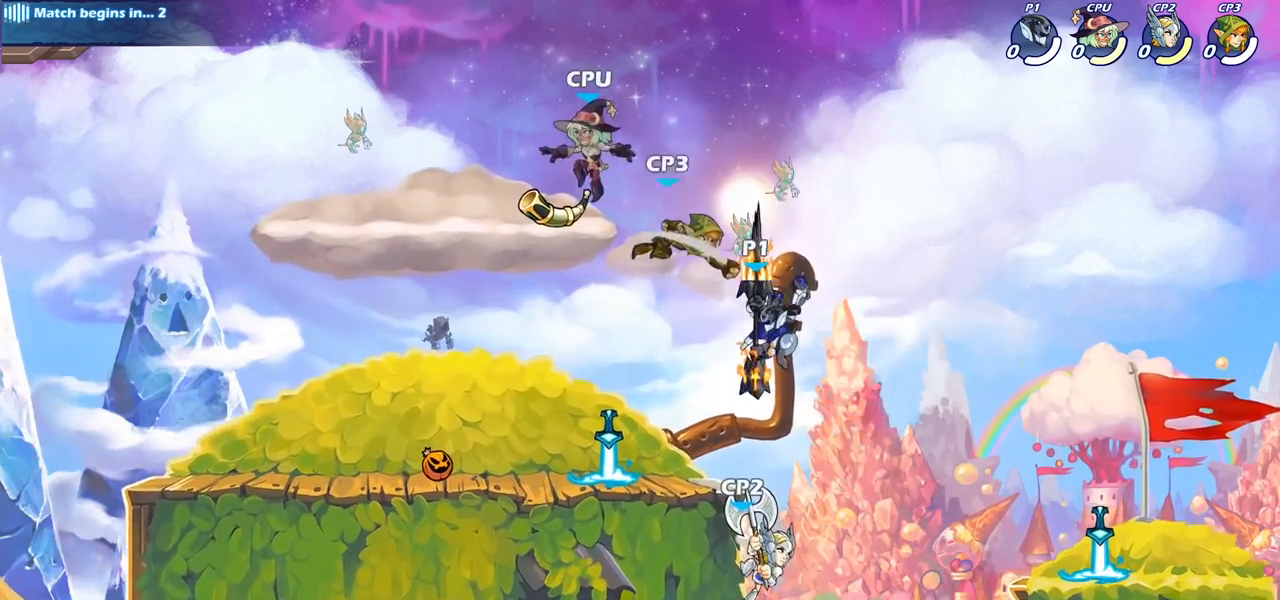
{"buttons": [], "left_stick": "right", "right_stick": "center", "events": [[133, "left_stick", "center"], [150, "CIRCLE", "up"], [400, "left_stick", "right"]]}
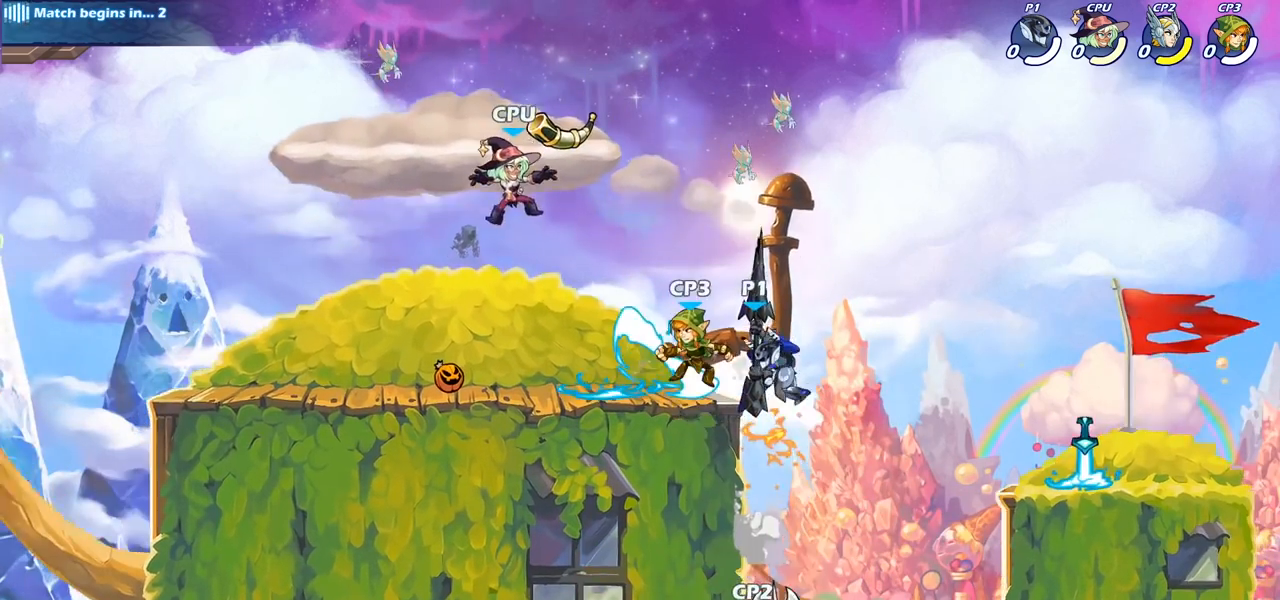
{"buttons": [], "left_stick": "center", "right_stick": "center", "events": [[283, "left_stick", "left"], [450, "left_stick", "center"]]}
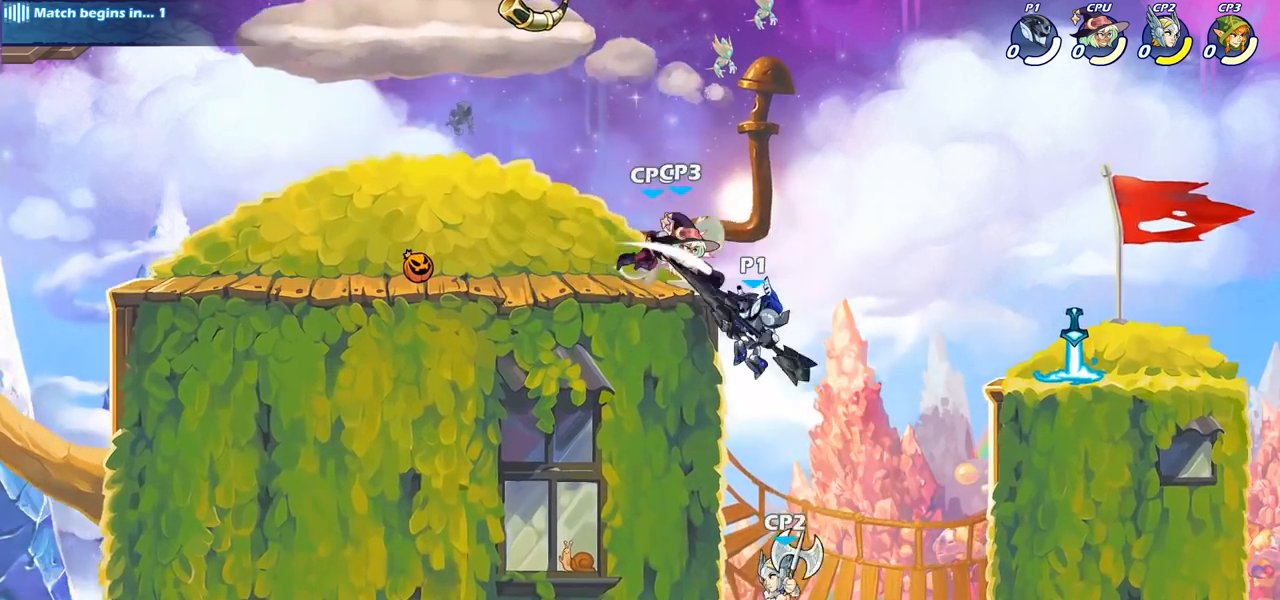
{"buttons": [], "left_stick": "center", "right_stick": "center", "events": [[50, "R2", "down"], [83, "CIRCLE", "down"], [150, "R2", "up"], [200, "CIRCLE", "up"]]}
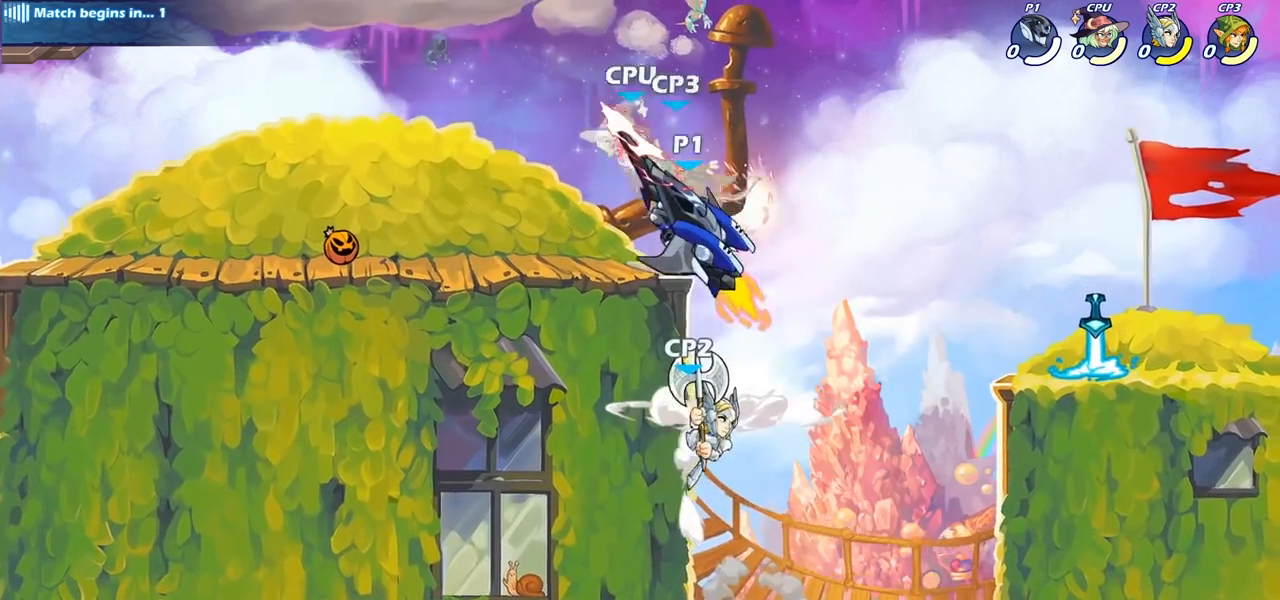
{"buttons": [], "left_stick": "left", "right_stick": "center", "events": [[217, "left_stick", "left"]]}
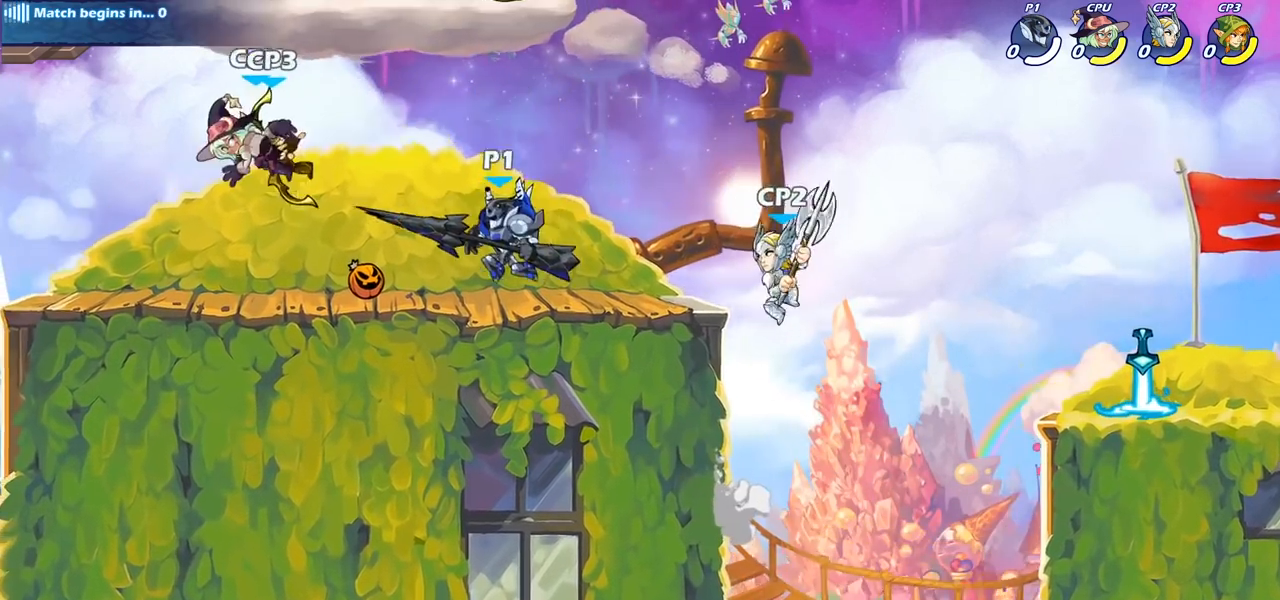
{"buttons": ["CROSS"], "left_stick": "down", "right_stick": "center", "events": [[100, "R2", "down"], [133, "SQUARE", "down"], [200, "R2", "up"], [267, "SQUARE", "up"], [367, "left_stick", "center"], [467, "left_stick", "down"], [500, "CROSS", "down"]]}
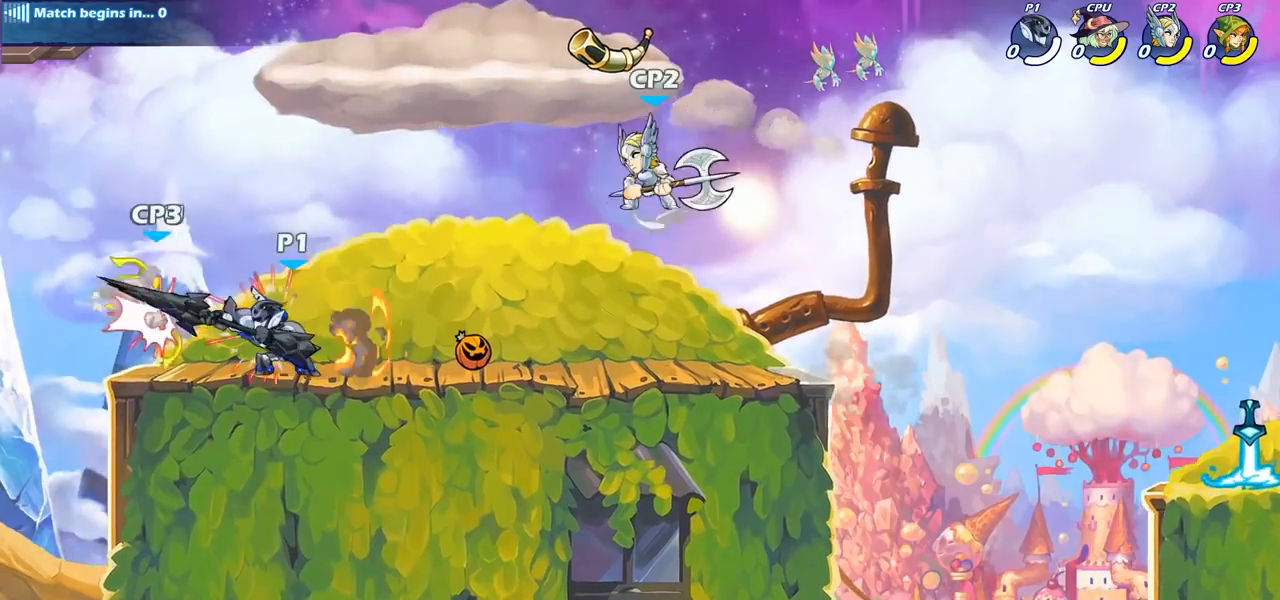
{"buttons": [], "left_stick": "left", "right_stick": "center", "events": [[67, "SQUARE", "down"], [117, "CROSS", "up"], [117, "SQUARE", "up"], [133, "left_stick", "center"], [483, "left_stick", "left"]]}
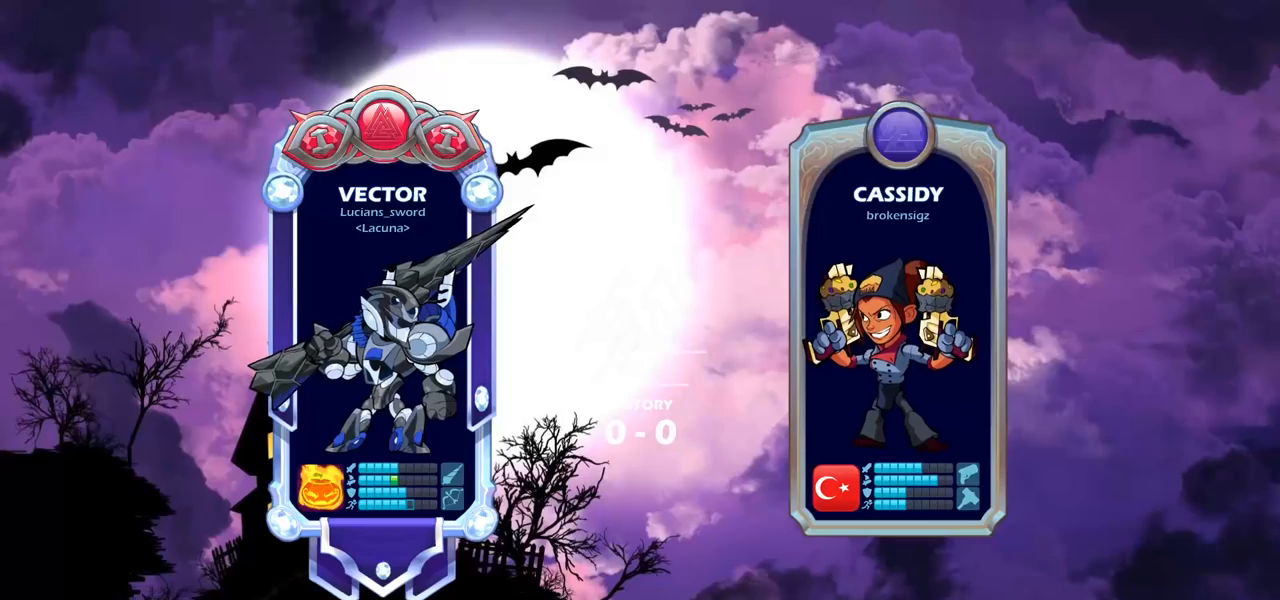
{"buttons": [], "left_stick": "center", "right_stick": "center", "events": [[83, "left_stick", "center"]]}